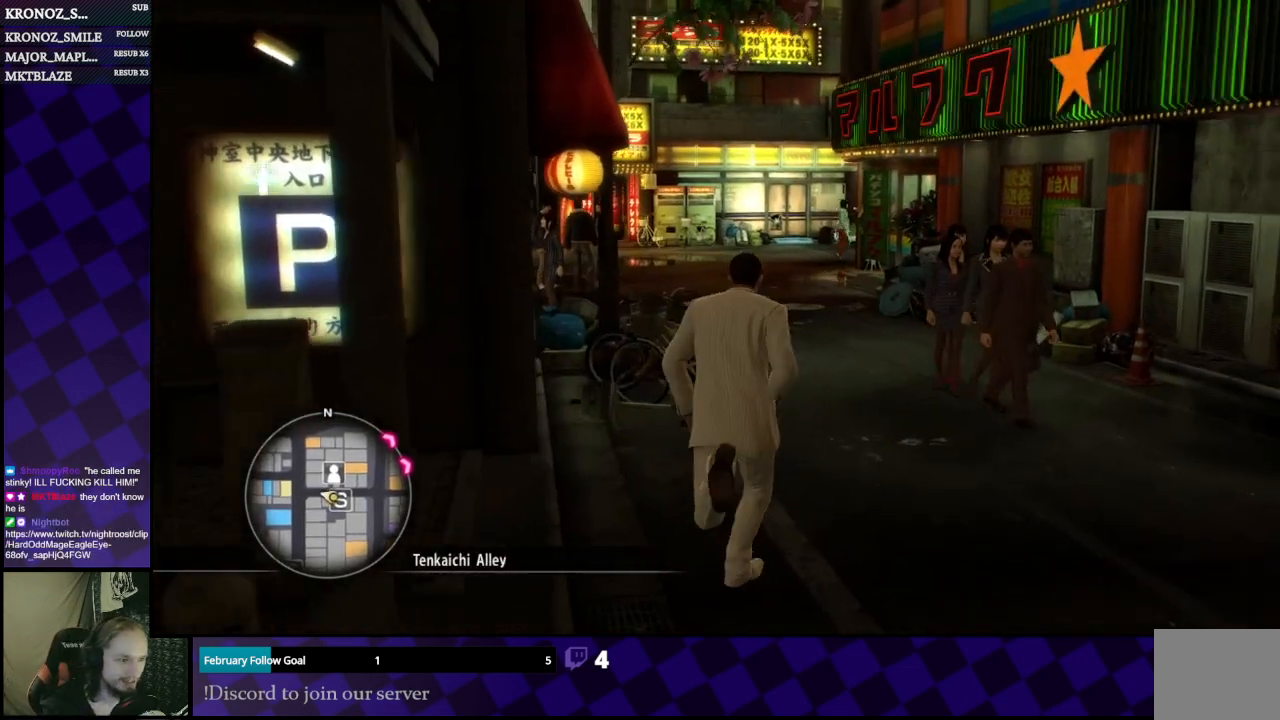
Gameplay with a controller (Xbox layout); each line is a JSON object with the inputs held at the frame after it. "events" lists button and stick changes between this image and that frame as [ms after this image, input, new state], when the widget could be followed in between.
{"buttons": ["A"], "left_stick": "right", "right_stick": "center", "events": [[200, "A", "up"], [300, "A", "down"], [300, "left_stick", "up-right"], [500, "left_stick", "right"]]}
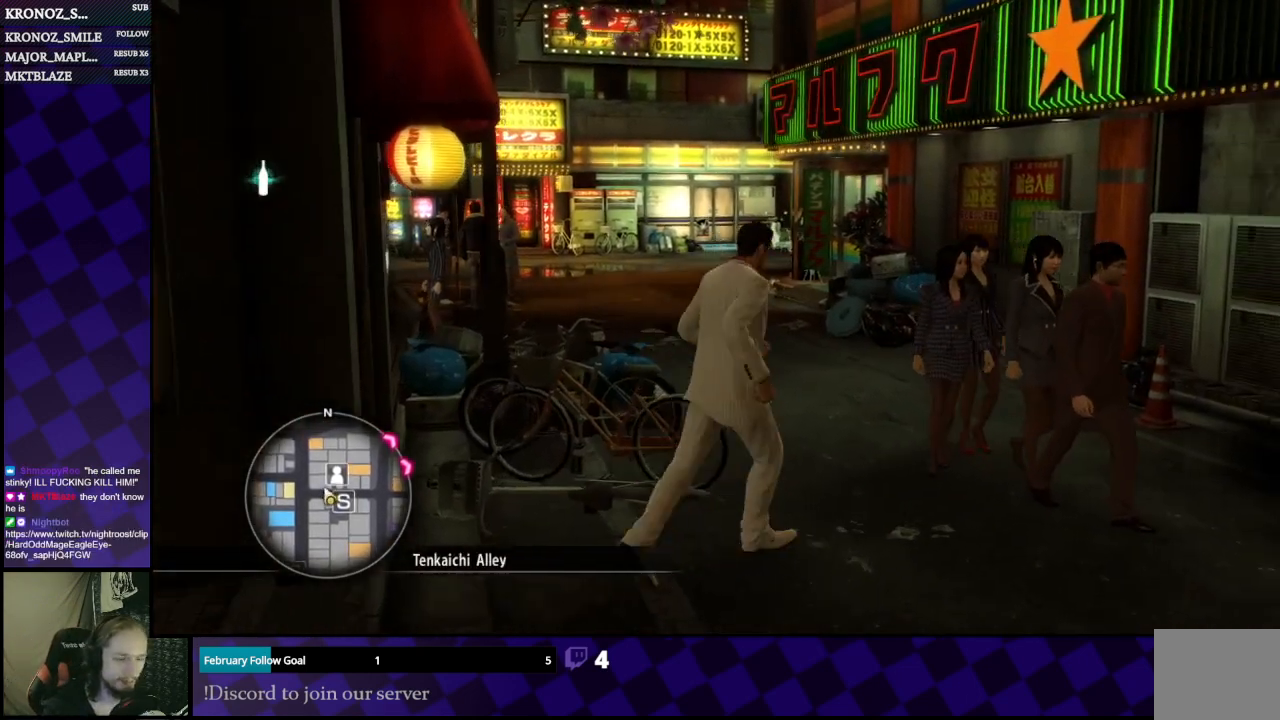
{"buttons": ["A"], "left_stick": "up-left", "right_stick": "center", "events": [[167, "left_stick", "up"], [267, "left_stick", "up-left"]]}
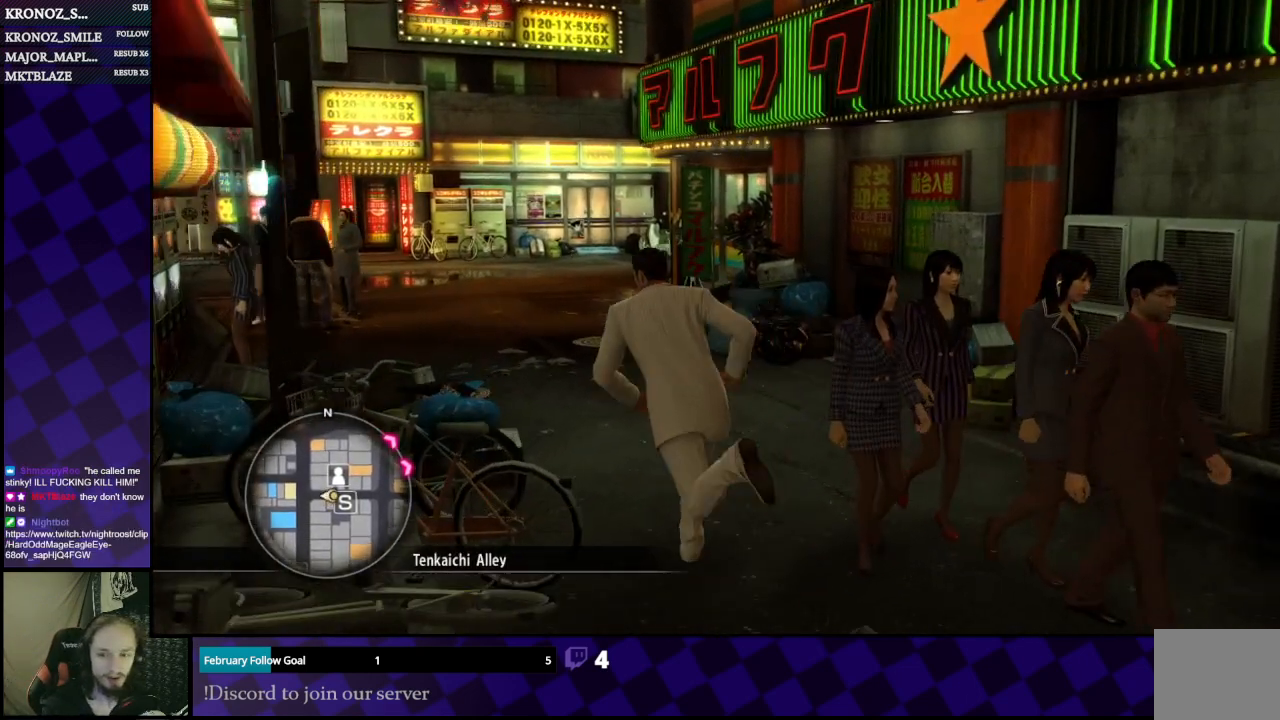
{"buttons": ["A"], "left_stick": "up", "right_stick": "center", "events": [[100, "left_stick", "up"]]}
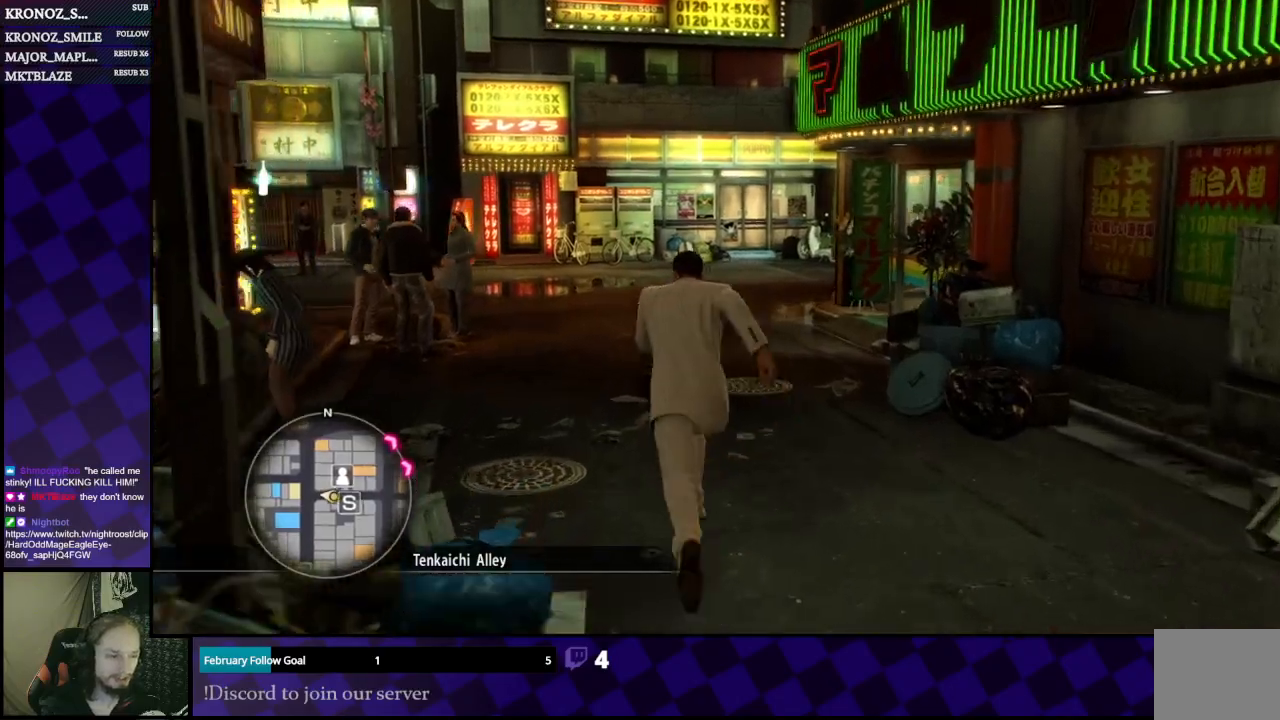
{"buttons": ["A"], "left_stick": "up", "right_stick": "center", "events": []}
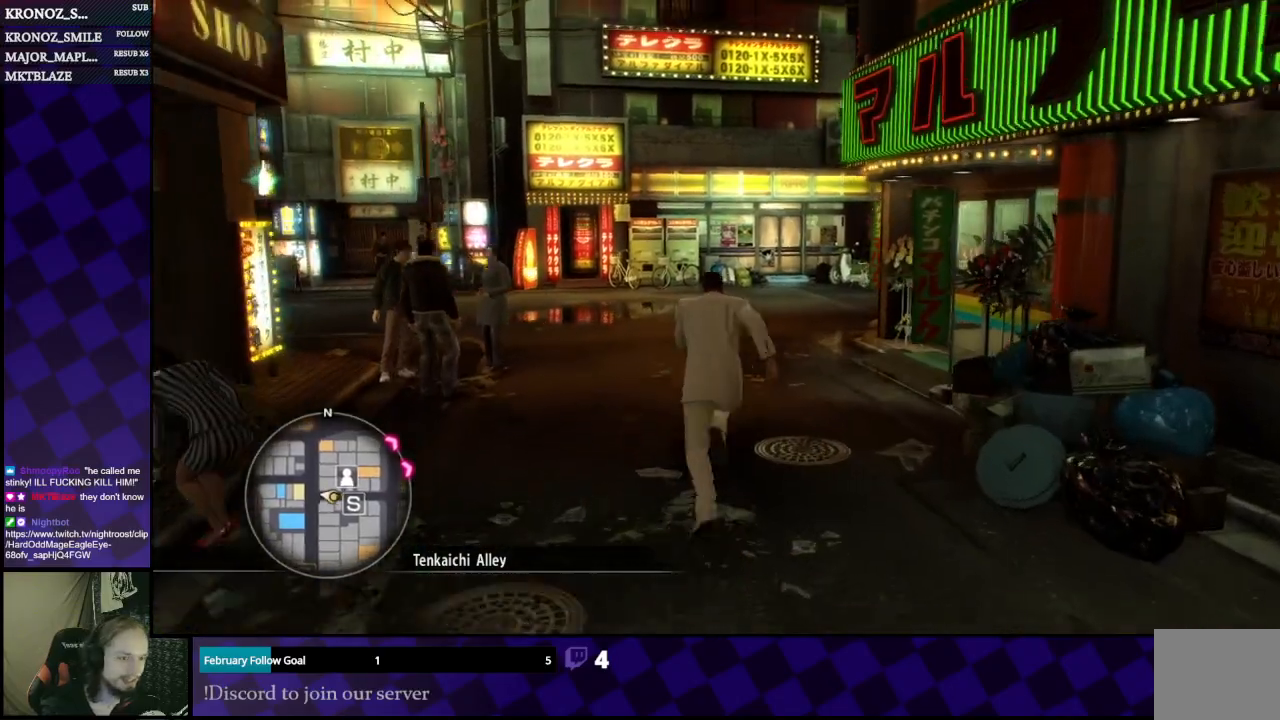
{"buttons": ["A"], "left_stick": "up", "right_stick": "center", "events": []}
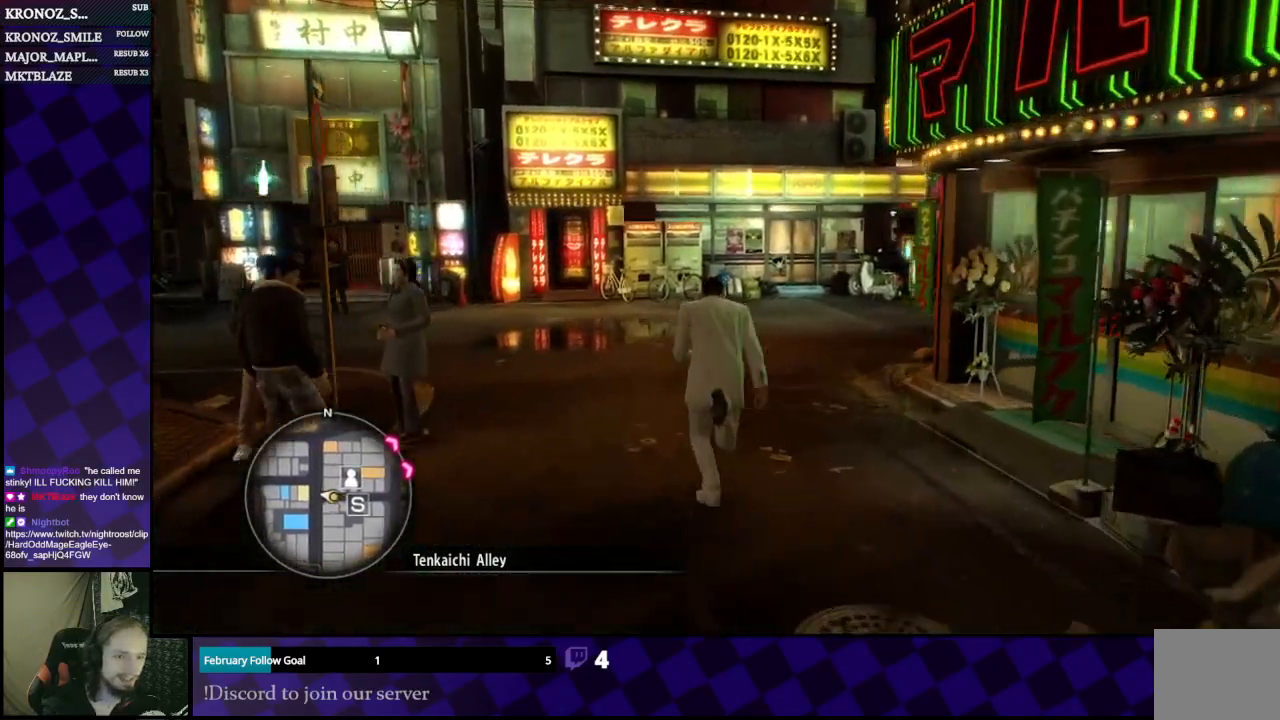
{"buttons": ["A"], "left_stick": "up-right", "right_stick": "center", "events": [[267, "left_stick", "up-right"]]}
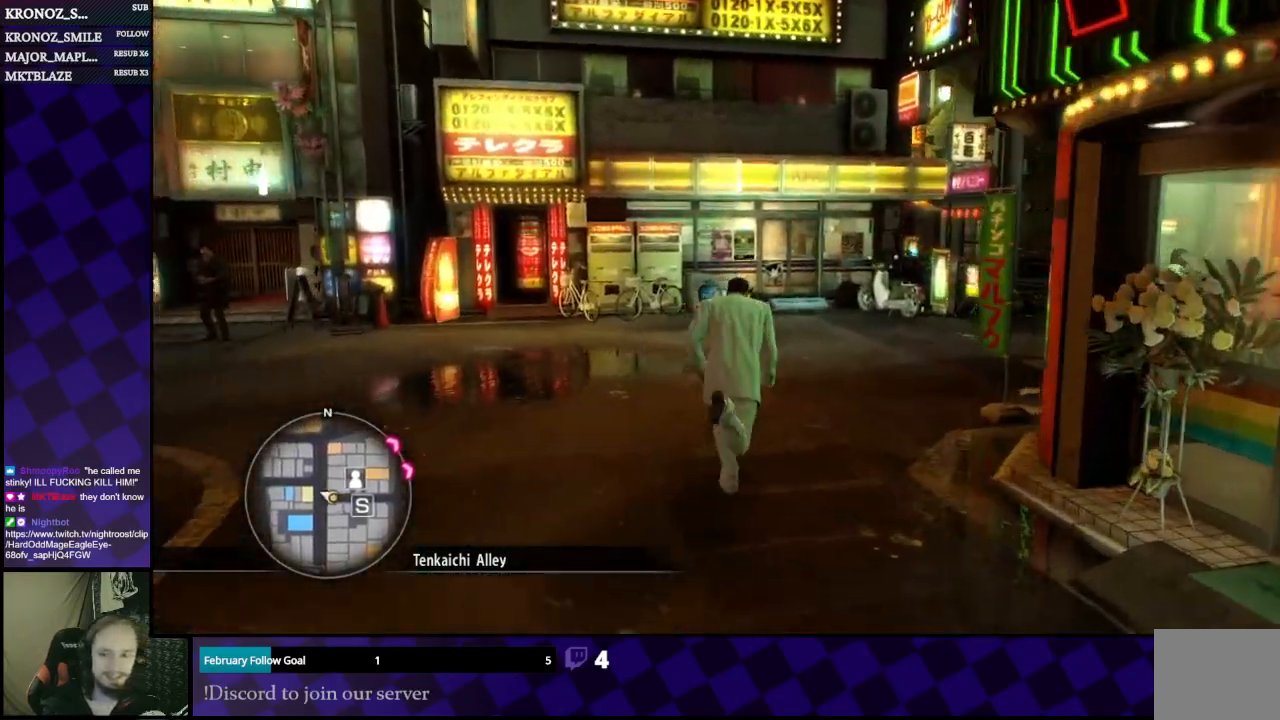
{"buttons": ["A"], "left_stick": "up-right", "right_stick": "center", "events": [[33, "left_stick", "up"], [267, "left_stick", "up-right"]]}
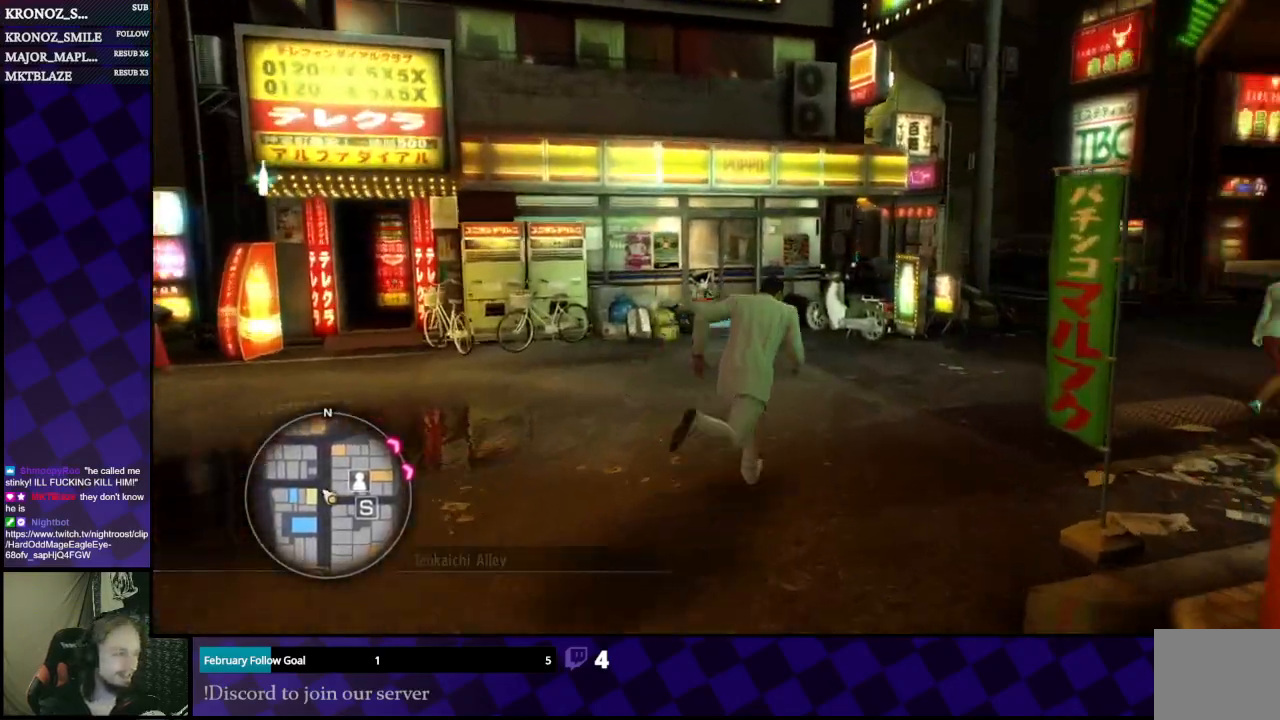
{"buttons": ["A"], "left_stick": "up-right", "right_stick": "center", "events": []}
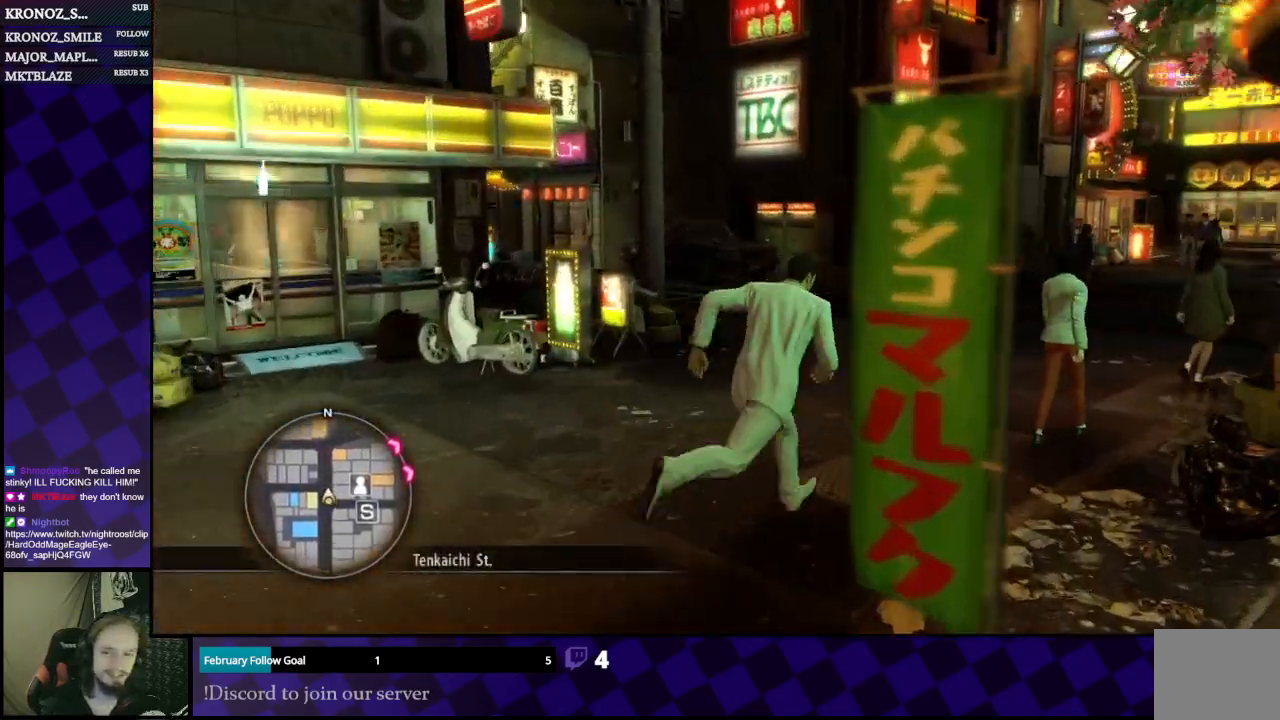
{"buttons": ["A"], "left_stick": "up-left", "right_stick": "center", "events": [[33, "left_stick", "up"], [433, "left_stick", "up-left"]]}
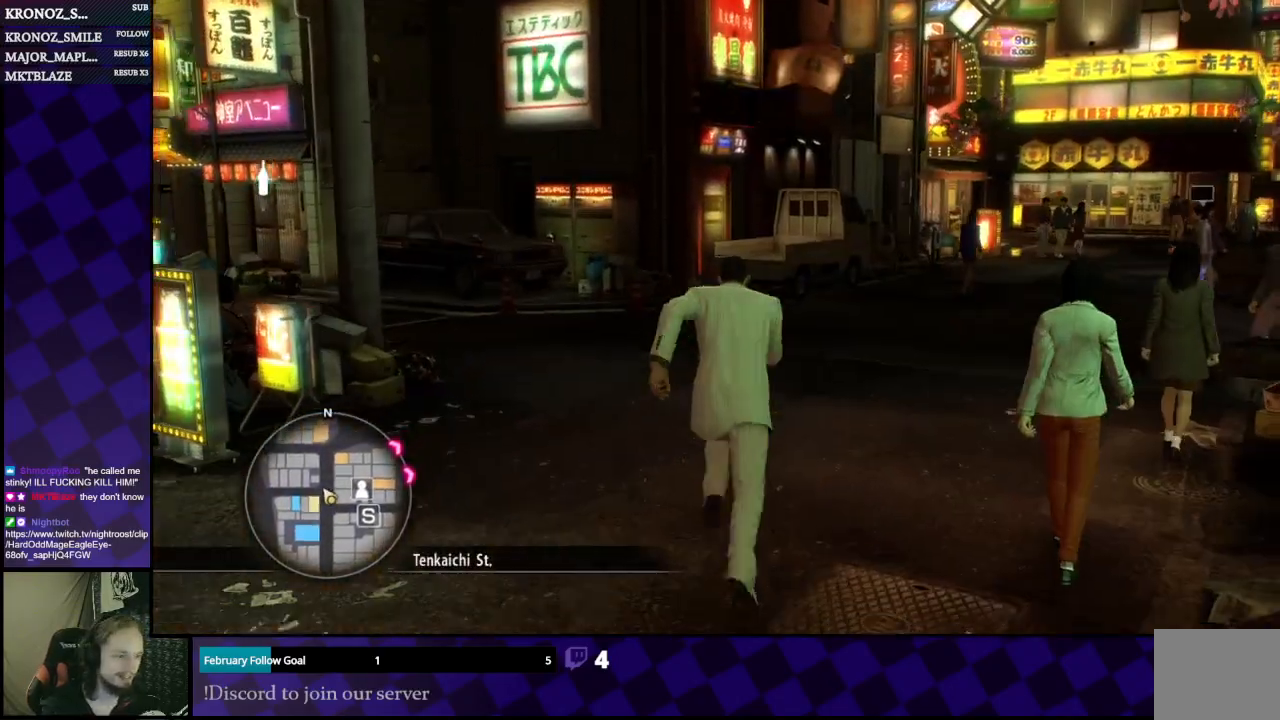
{"buttons": ["A"], "left_stick": "up", "right_stick": "center", "events": [[400, "left_stick", "up"]]}
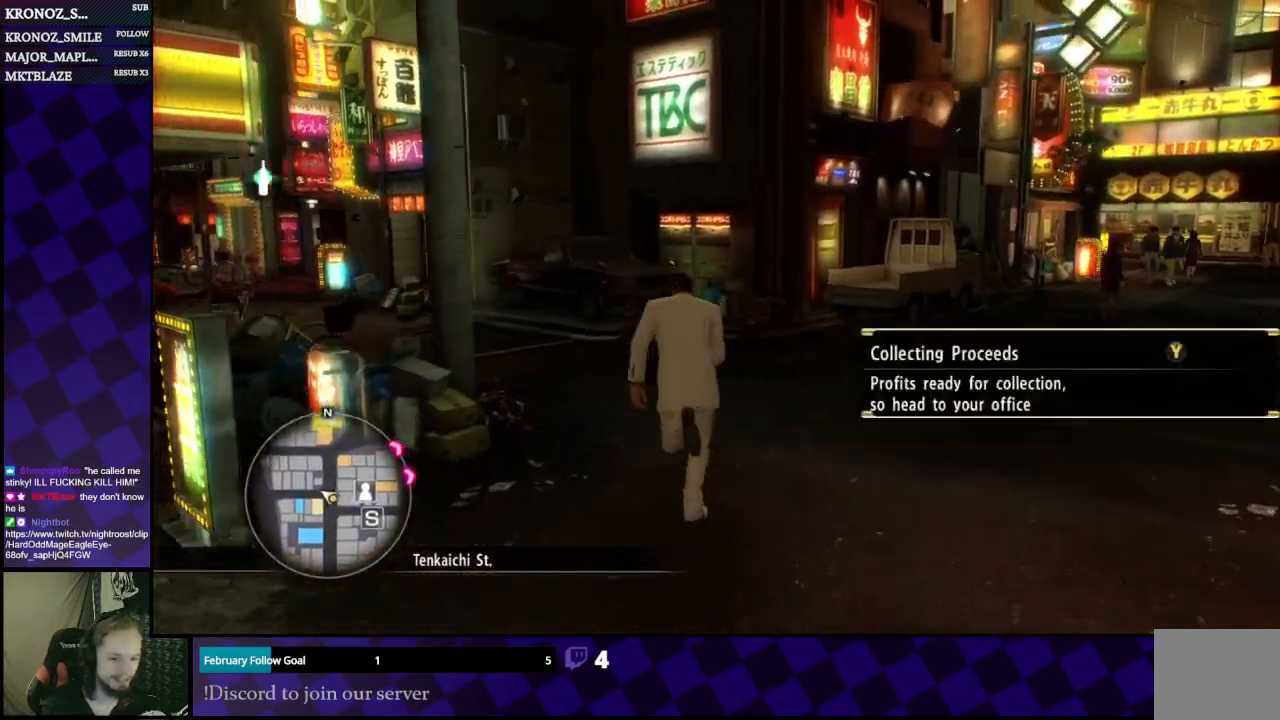
{"buttons": ["A"], "left_stick": "up-left", "right_stick": "center", "events": [[267, "left_stick", "up-left"]]}
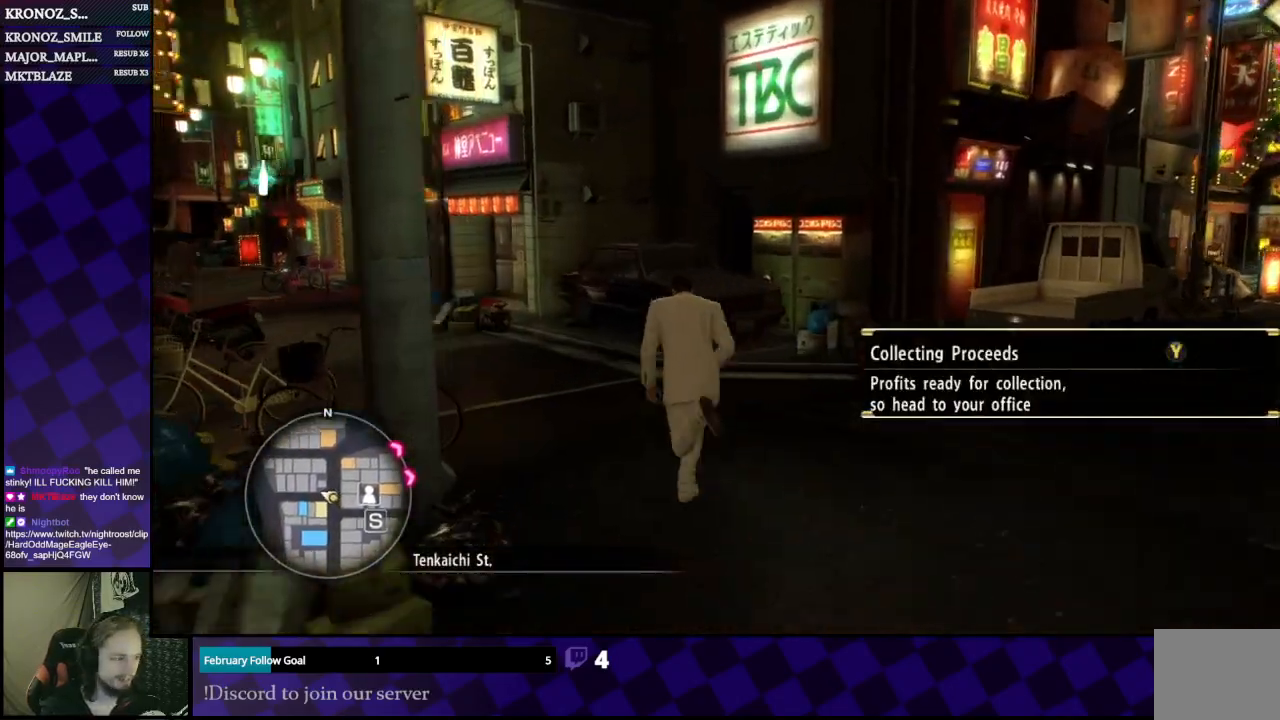
{"buttons": ["A"], "left_stick": "up-left", "right_stick": "center", "events": []}
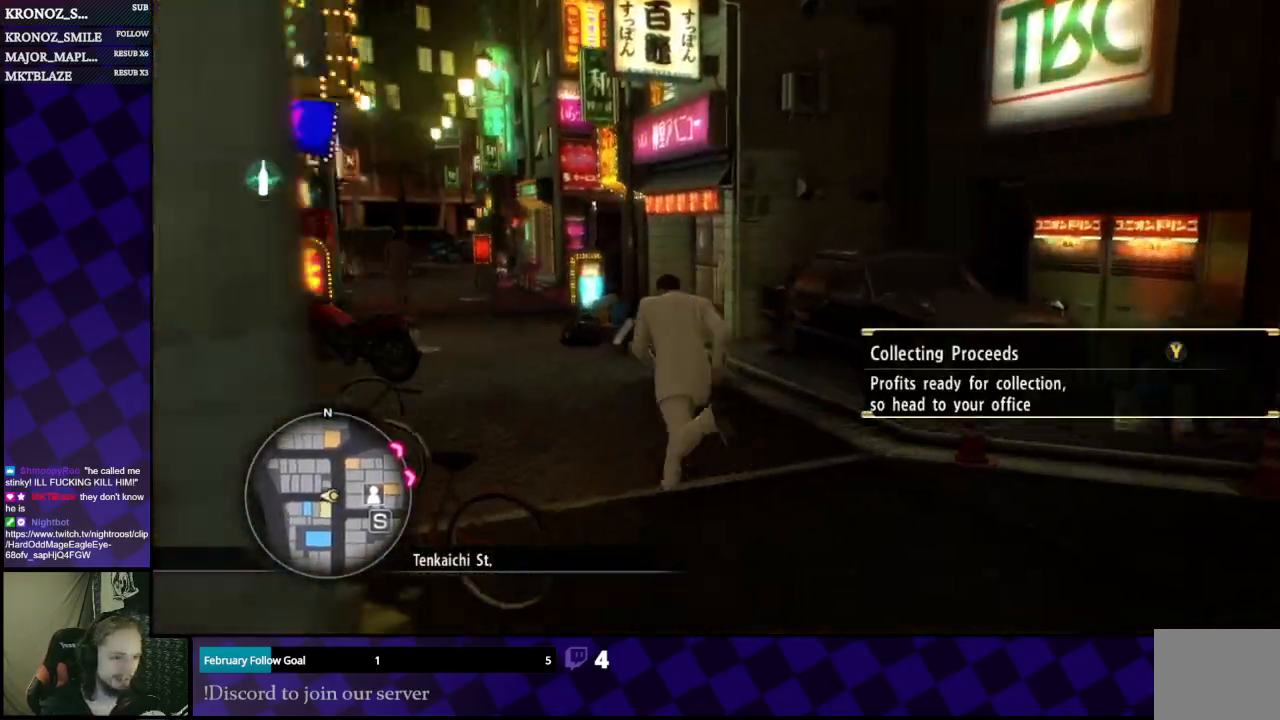
{"buttons": ["A"], "left_stick": "up", "right_stick": "center", "events": [[433, "left_stick", "up"]]}
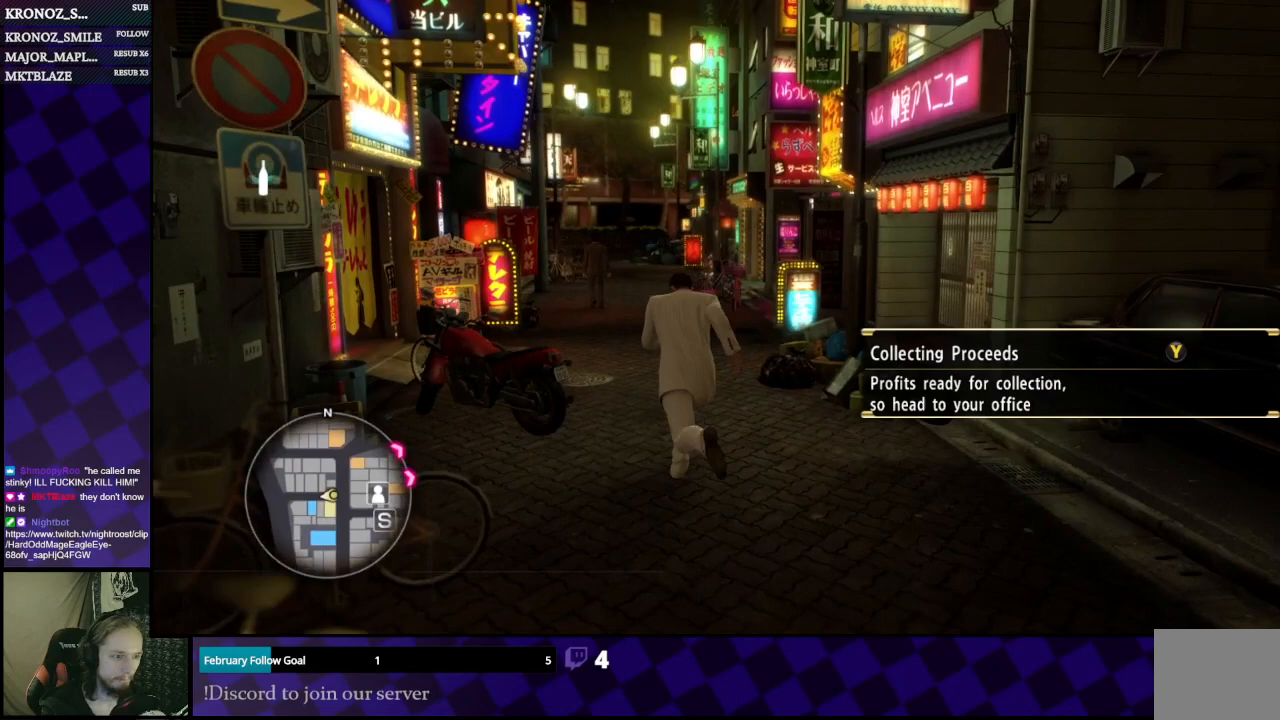
{"buttons": ["A"], "left_stick": "up", "right_stick": "center", "events": []}
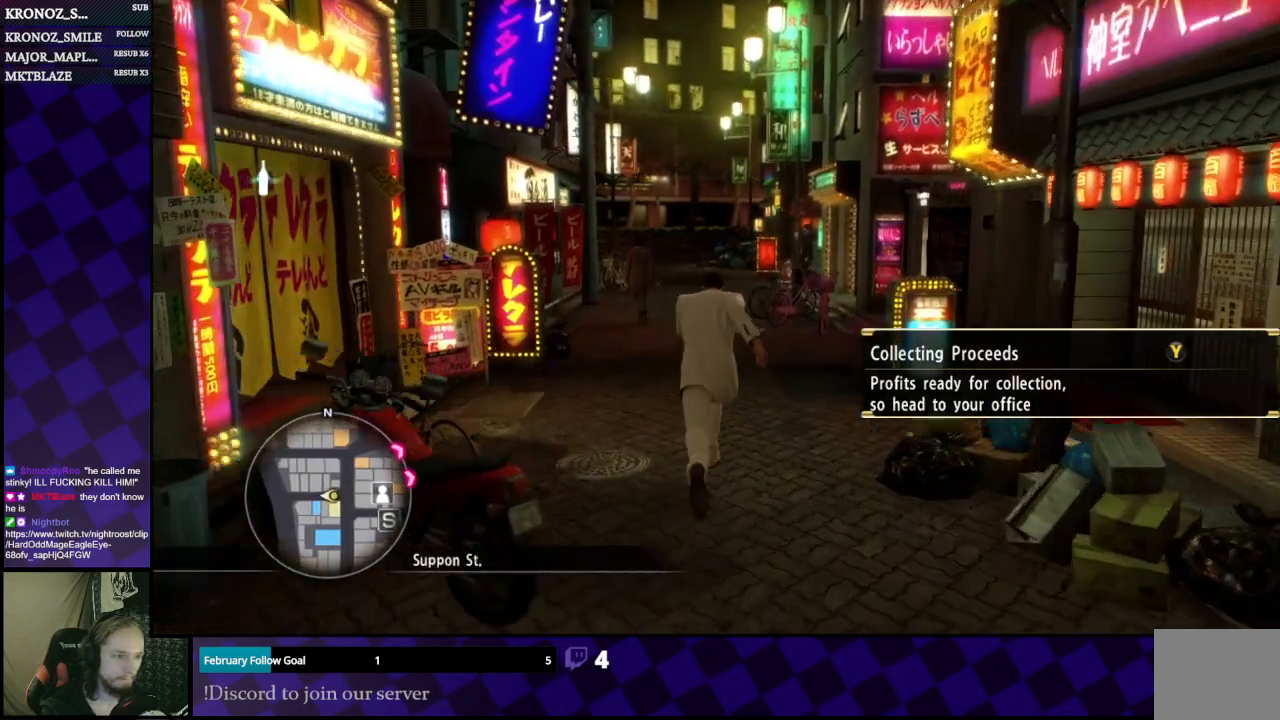
{"buttons": ["A"], "left_stick": "up", "right_stick": "center", "events": []}
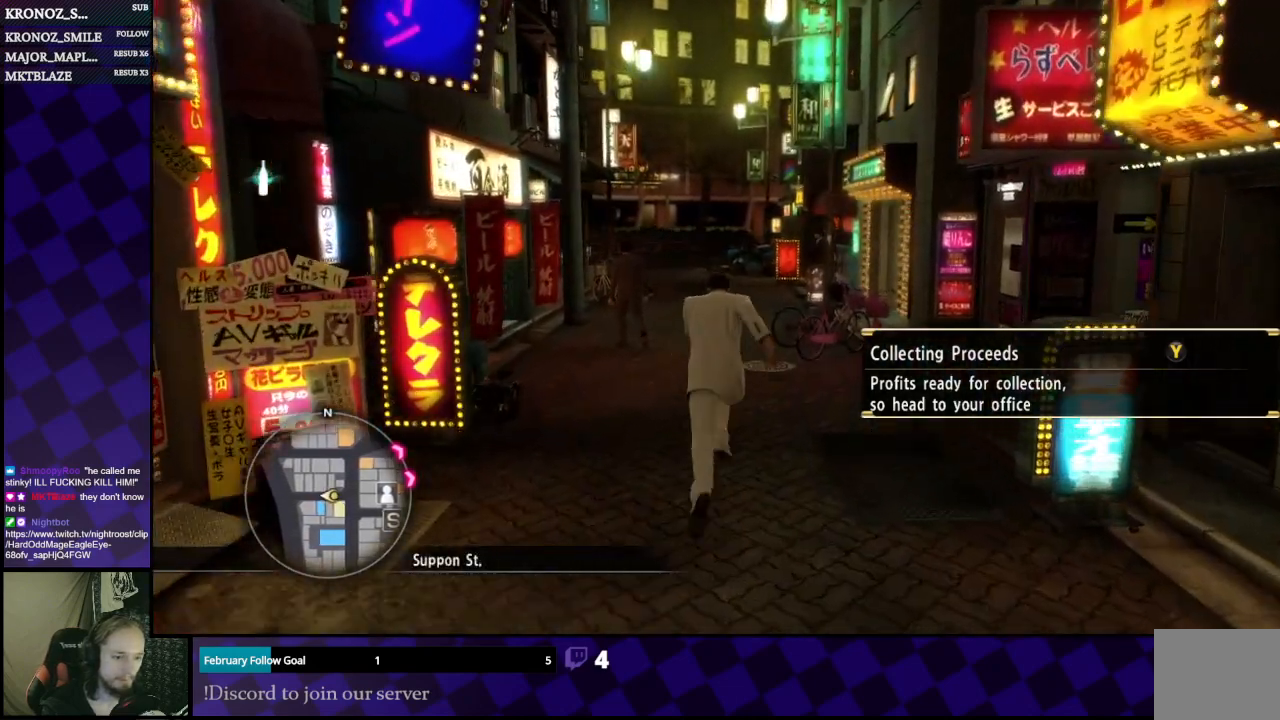
{"buttons": [], "left_stick": "up", "right_stick": "left", "events": [[167, "A", "up"], [400, "right_stick", "left"]]}
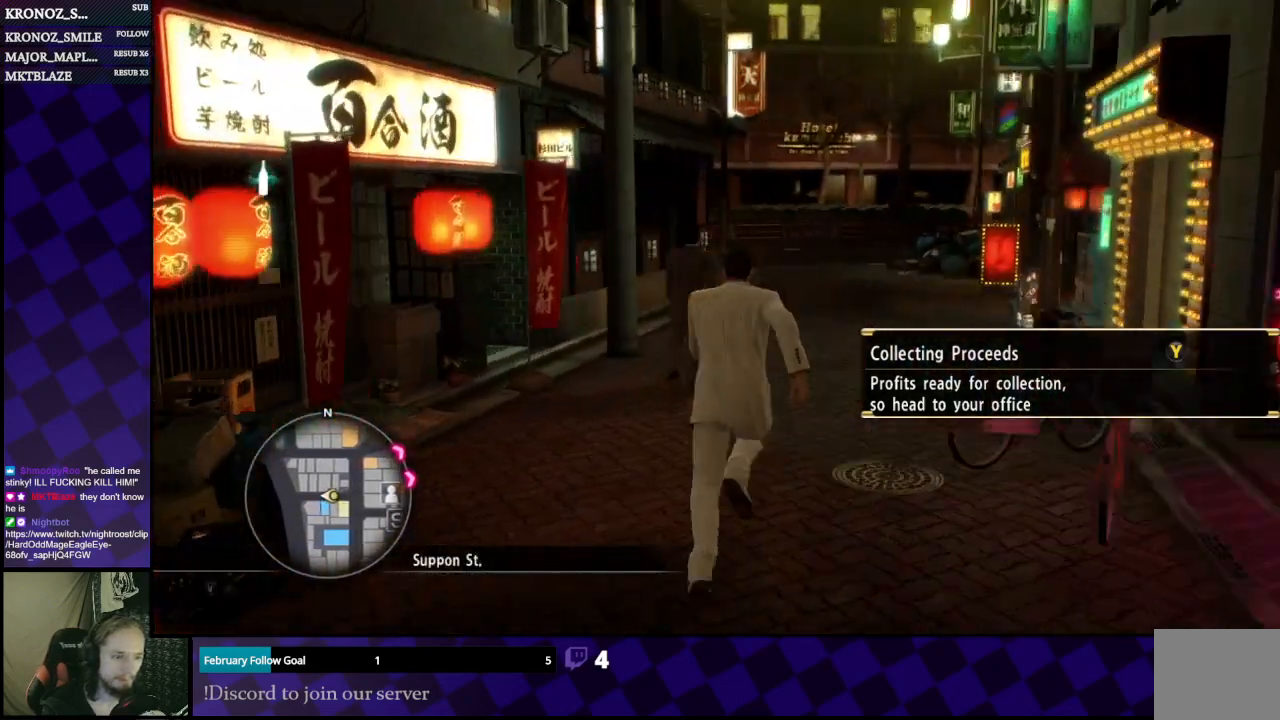
{"buttons": [], "left_stick": "up", "right_stick": "center", "events": [[267, "left_stick", "up-right"], [300, "right_stick", "center"], [467, "left_stick", "up"]]}
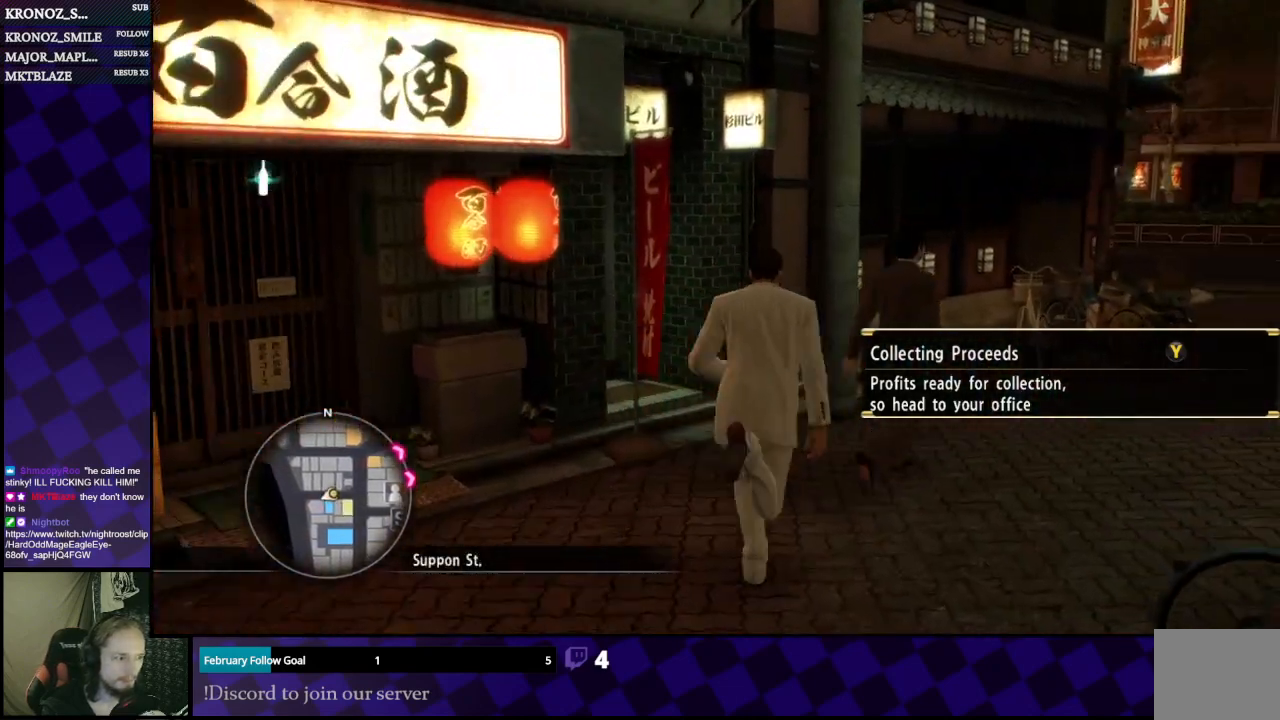
{"buttons": ["A"], "left_stick": "up-left", "right_stick": "center", "events": [[100, "left_stick", "up-left"], [500, "A", "down"]]}
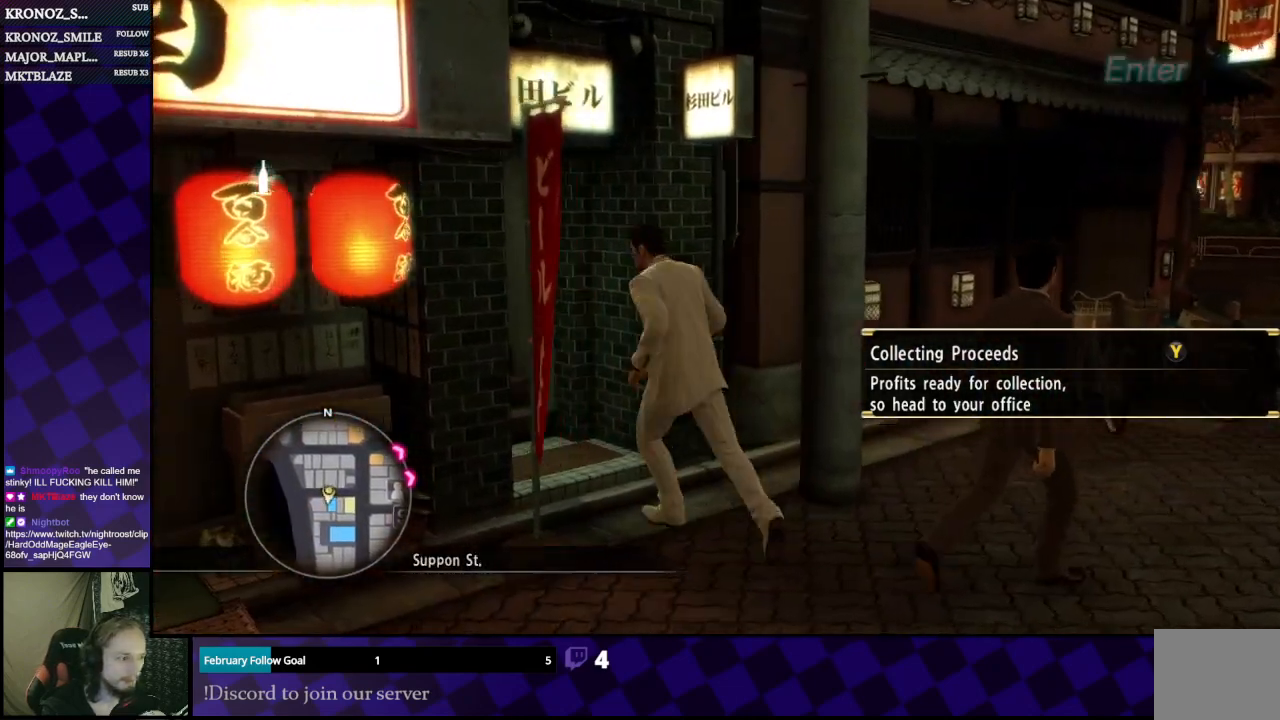
{"buttons": ["A"], "left_stick": "center", "right_stick": "center", "events": [[133, "A", "up"], [233, "A", "down"], [267, "left_stick", "center"], [367, "A", "up"], [467, "A", "down"]]}
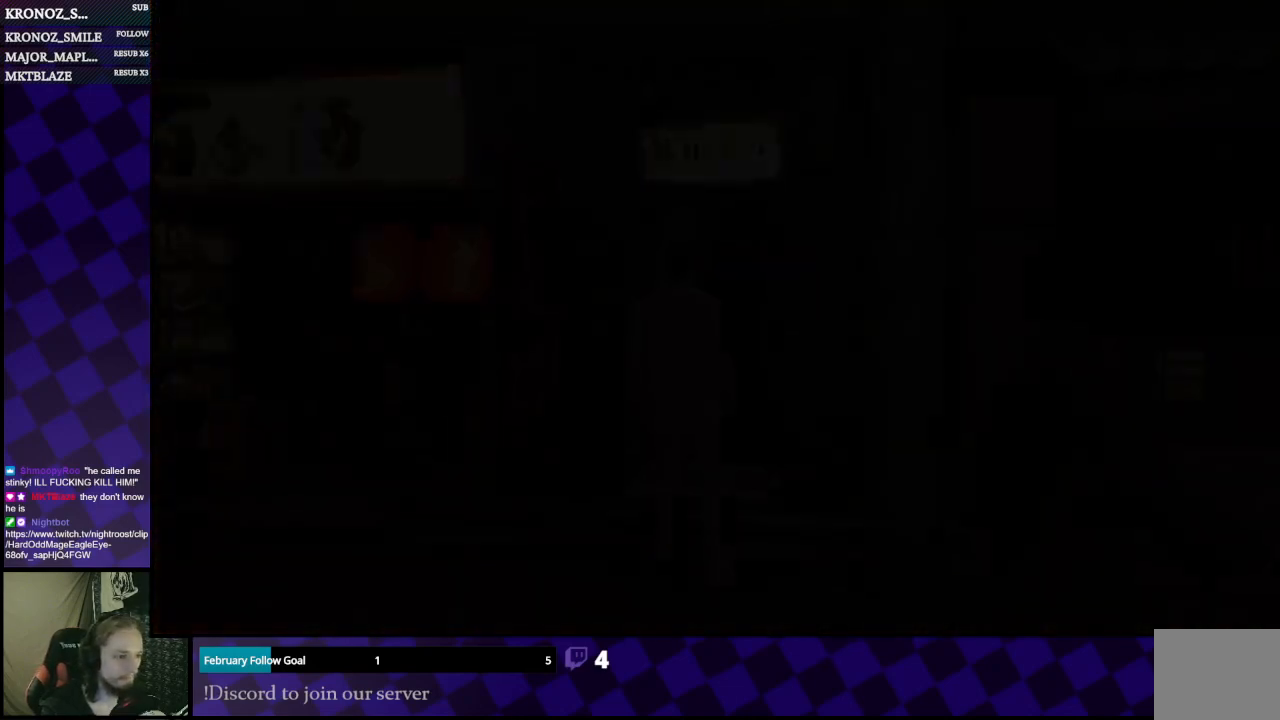
{"buttons": [], "left_stick": "center", "right_stick": "center", "events": [[100, "A", "up"]]}